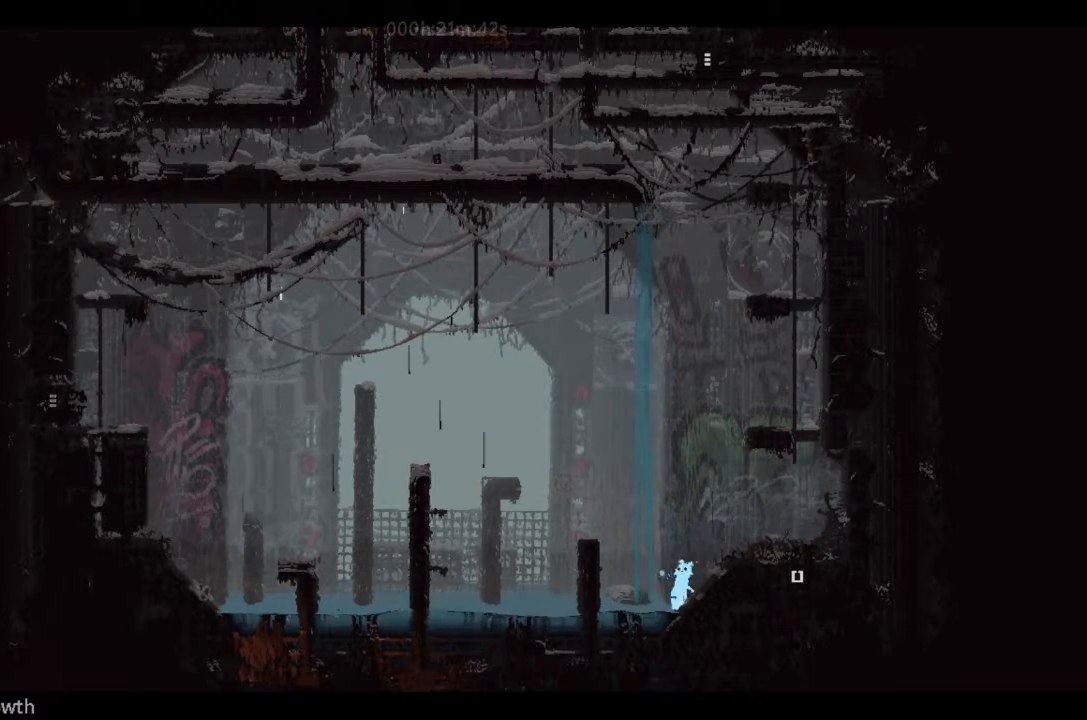
Gameplay with keyboard and mouse; each line is a JSON object with the keys held at the frame after it. "events" lists presses ("down") and releases ("up") of "down", "g", "j", "left", "right", "t" and "up" between this image and that frame as [ms after this image, input, new state], when the widget could be followed in between. No other keys are recorded. Mouse buttons are not recorded. Not read: mouse_move.
{"keys": ["g"], "events": []}
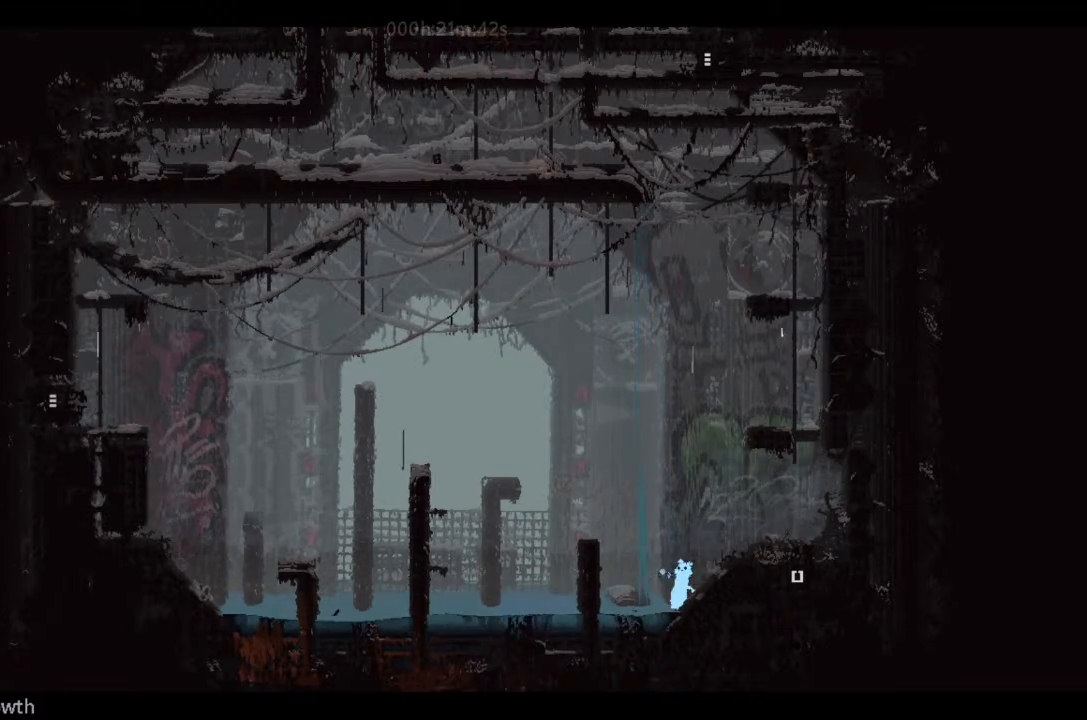
{"keys": ["g"], "events": []}
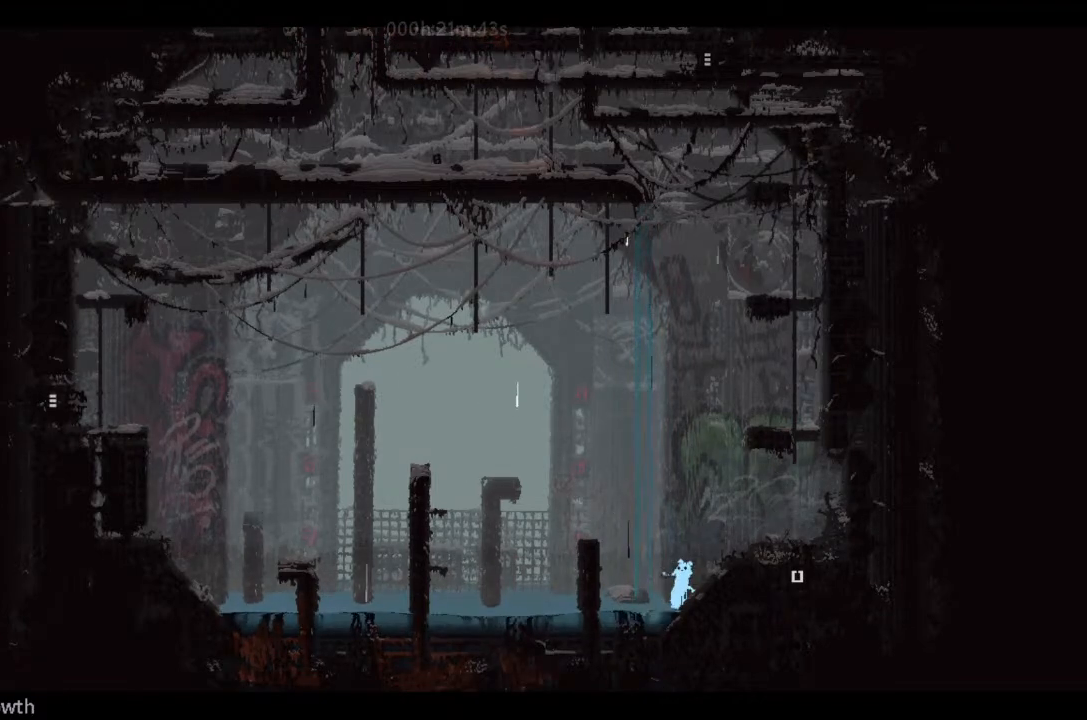
{"keys": ["g"], "events": []}
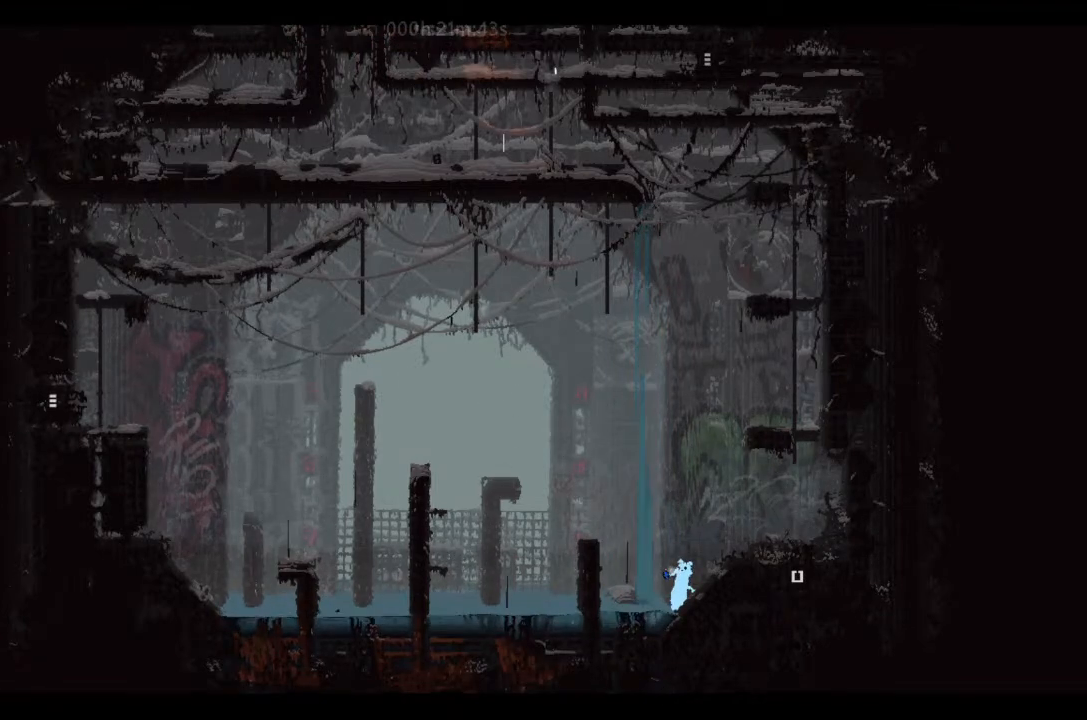
{"keys": ["g"], "events": []}
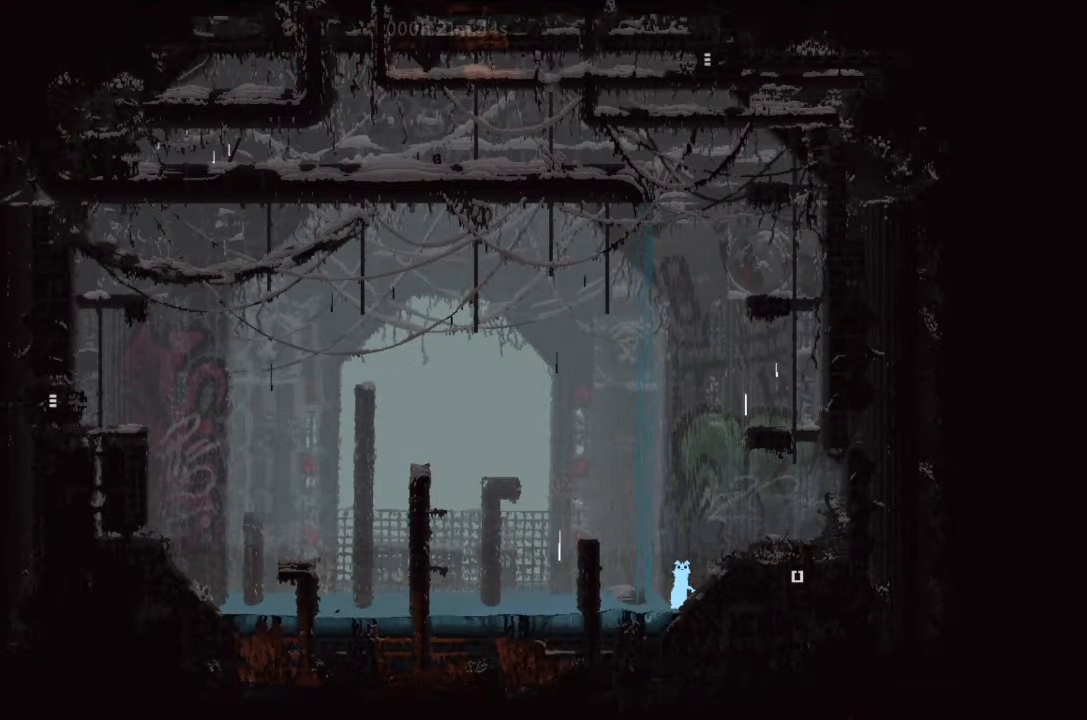
{"keys": ["g"], "events": []}
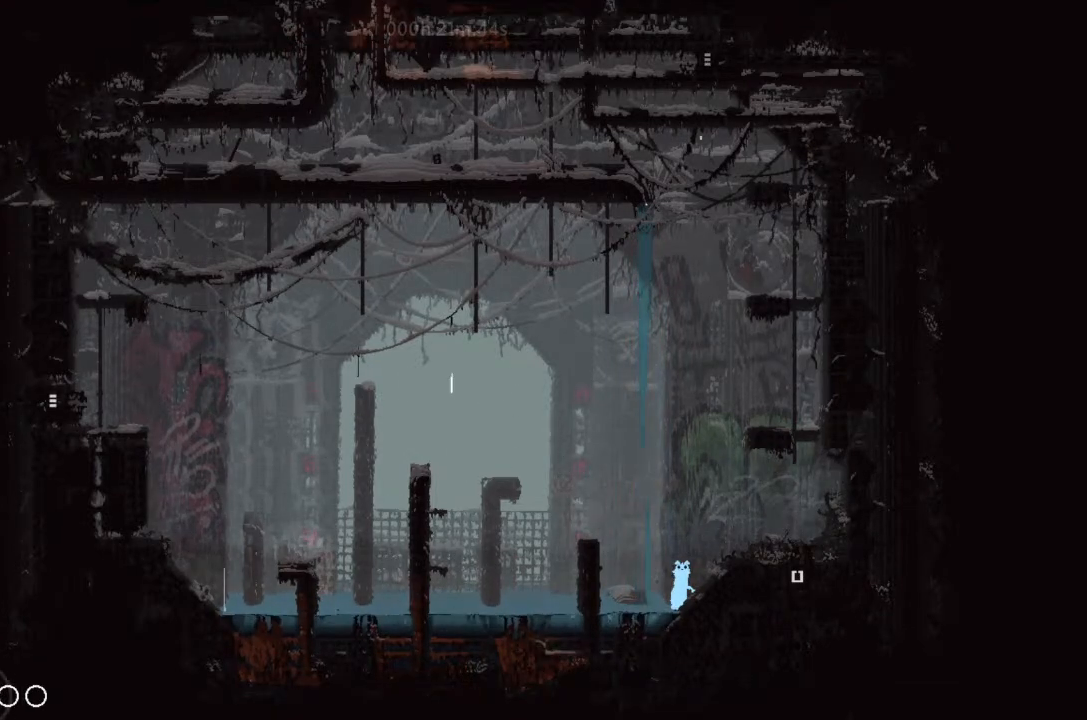
{"keys": ["right"], "events": [[67, "right", "down"], [133, "j", "down"], [167, "g", "up"], [400, "j", "up"]]}
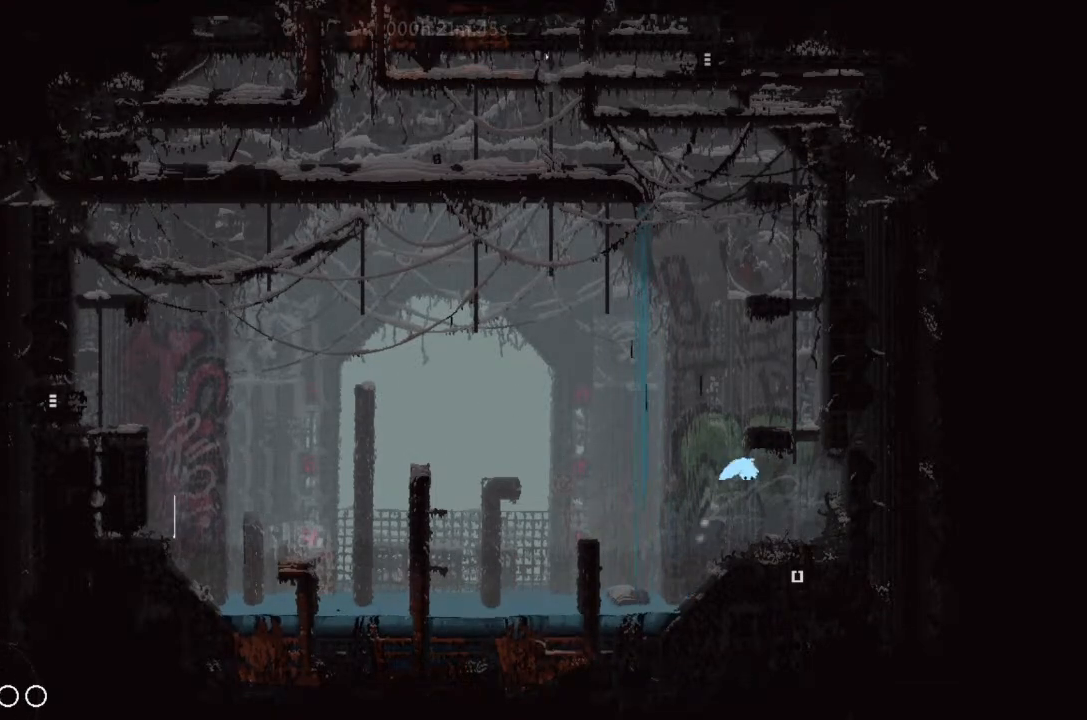
{"keys": ["up"], "events": [[167, "up", "down"], [200, "right", "up"], [367, "left", "down"], [500, "left", "up"]]}
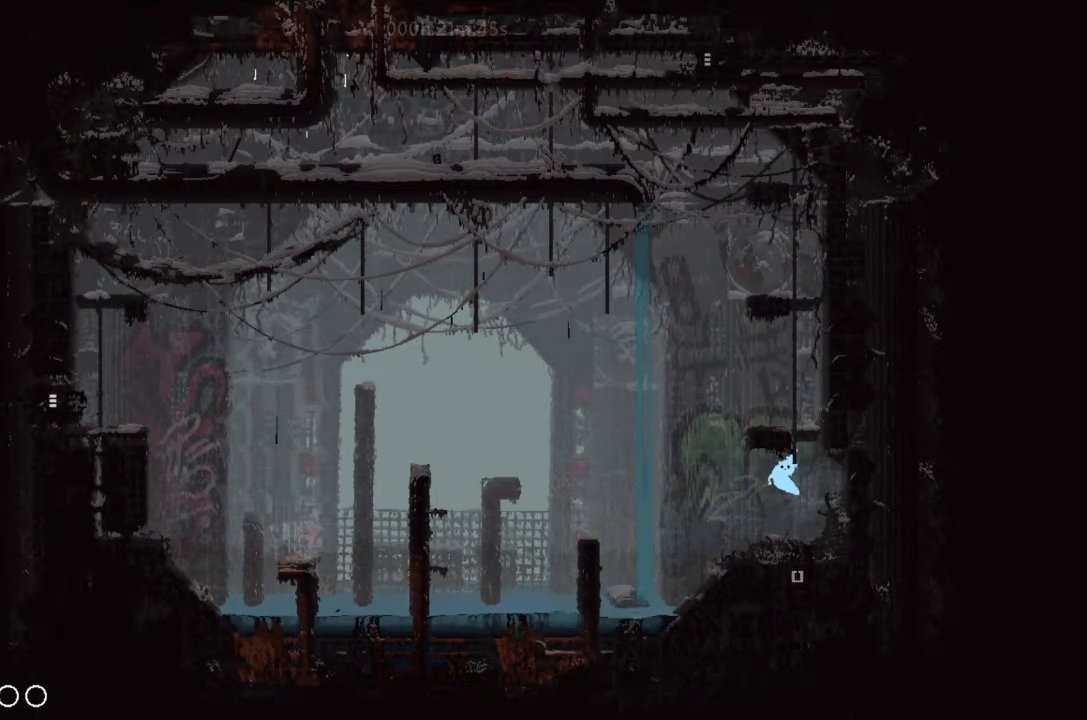
{"keys": ["up"], "events": []}
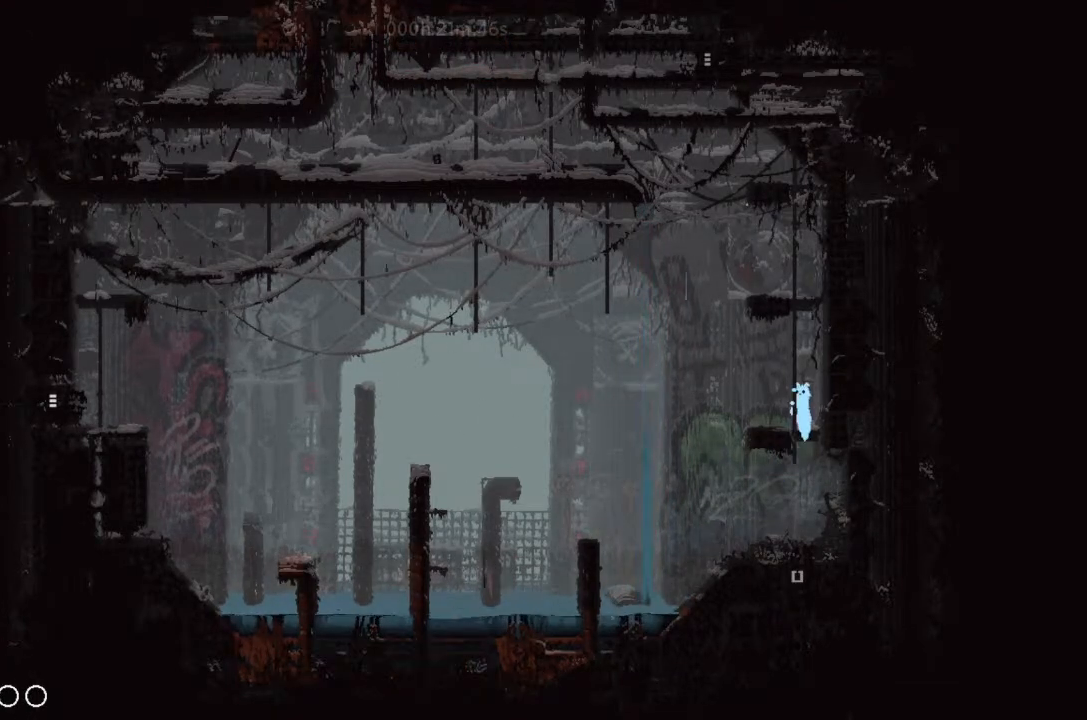
{"keys": ["up"], "events": []}
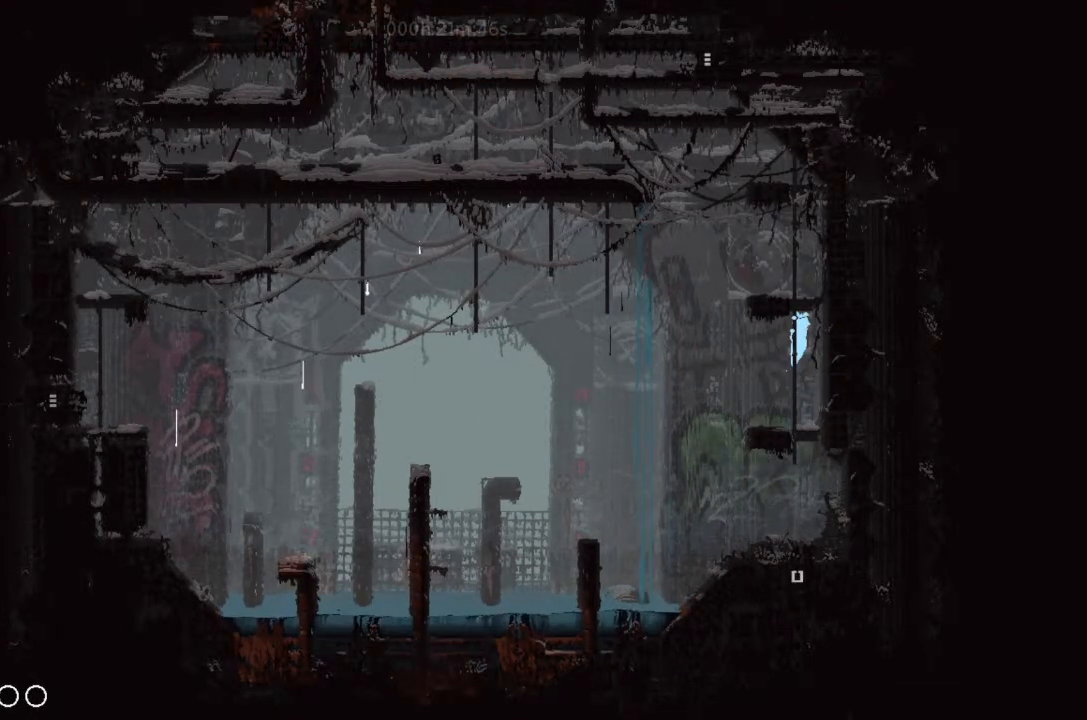
{"keys": ["up"], "events": []}
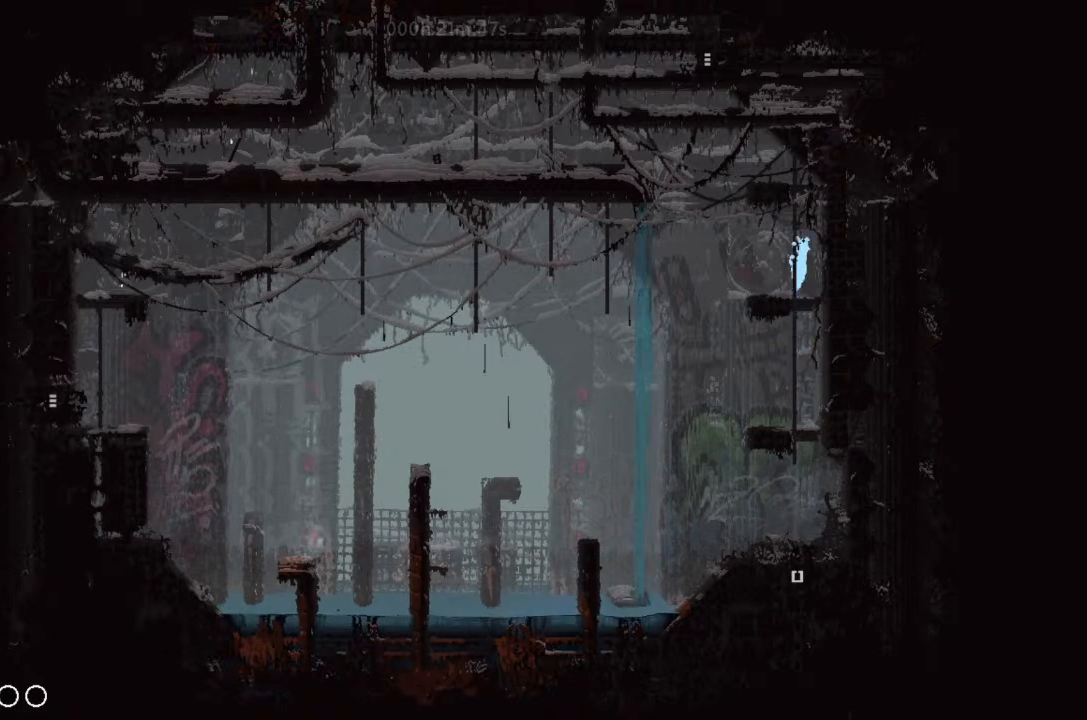
{"keys": ["up"], "events": [[33, "left", "down"], [133, "left", "up"]]}
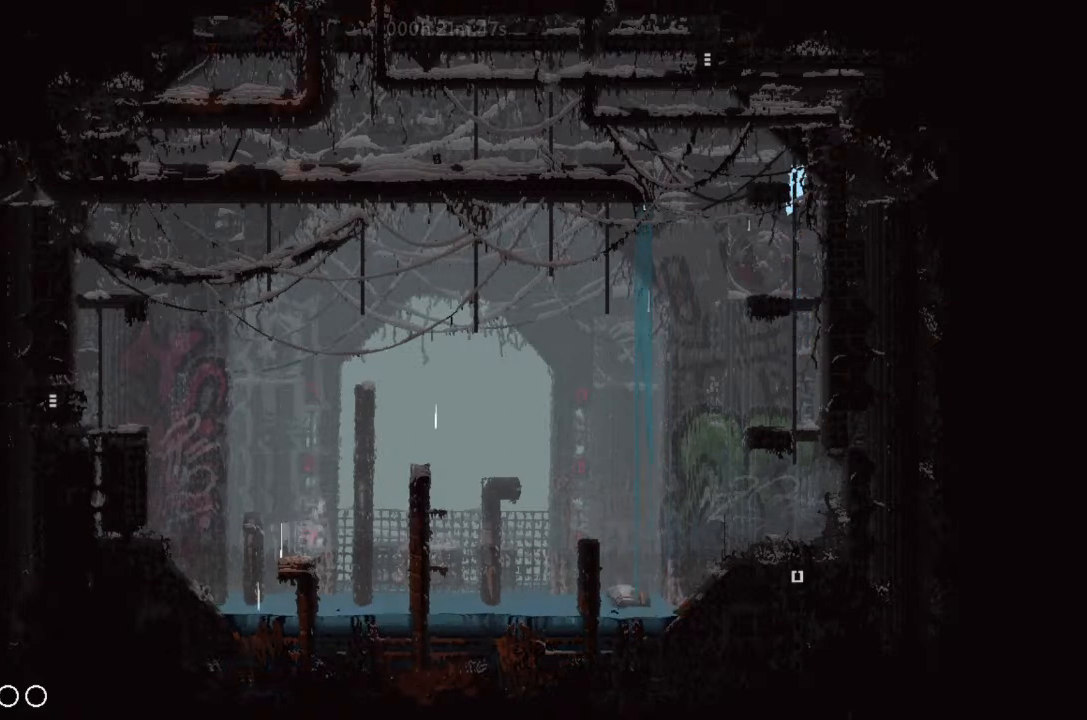
{"keys": [], "events": [[33, "left", "down"], [67, "up", "up"], [233, "left", "up"], [400, "left", "down"], [467, "left", "up"]]}
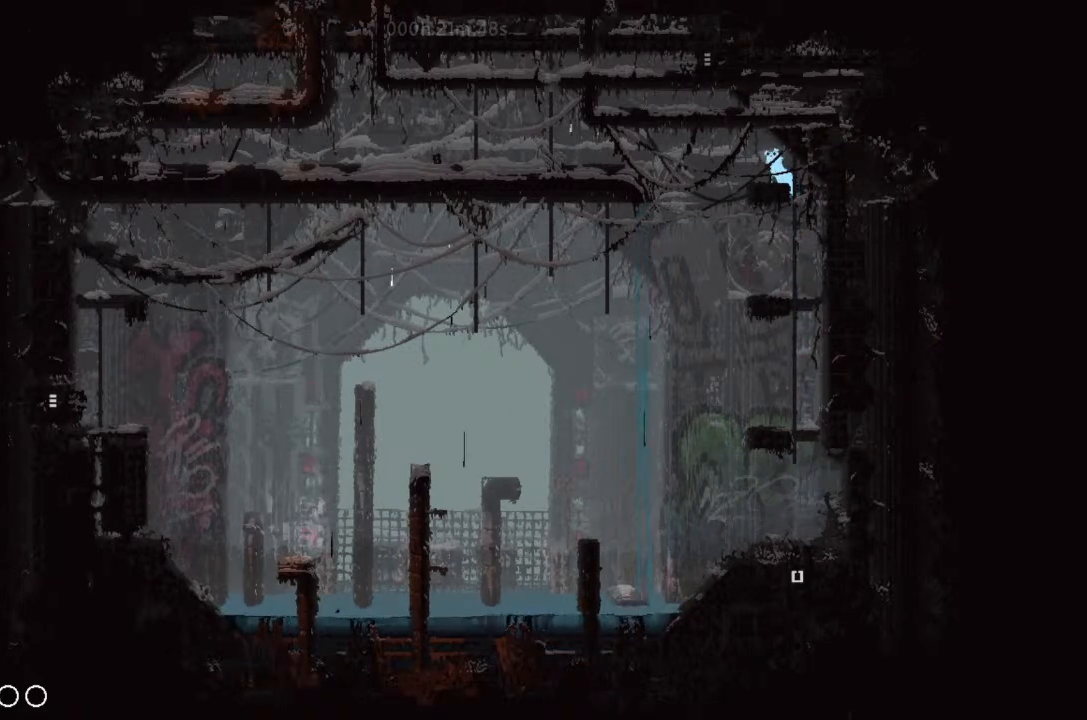
{"keys": ["j"], "events": [[133, "down", "down"], [167, "down", "up"], [300, "left", "down"], [367, "left", "up"], [400, "j", "down"]]}
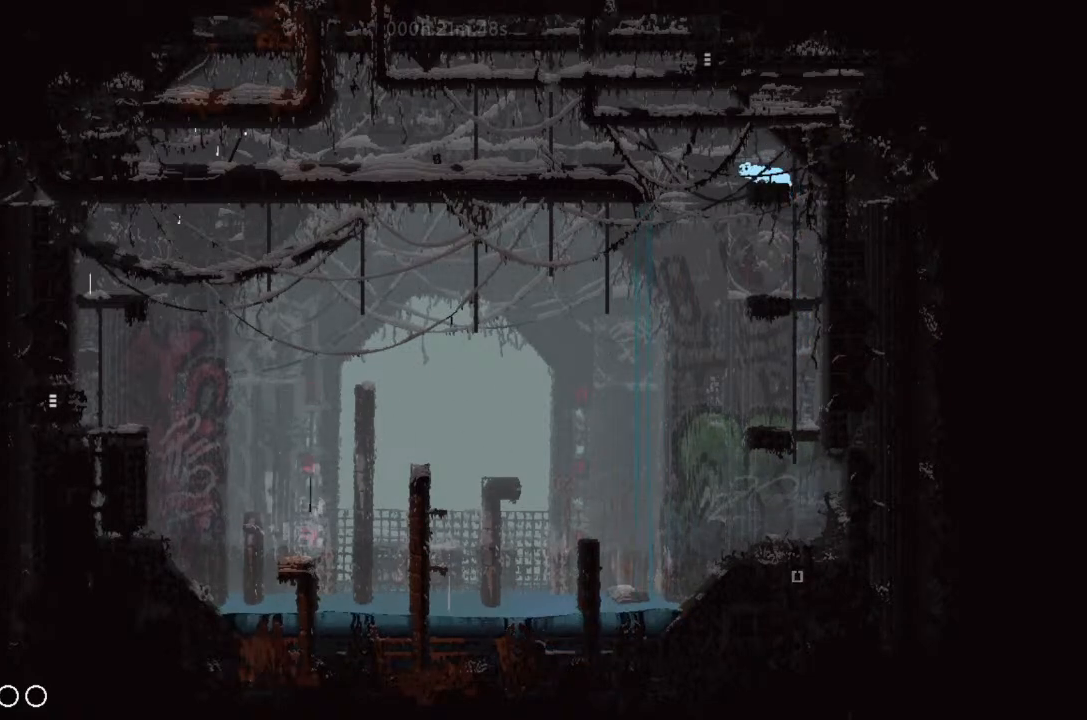
{"keys": ["j"], "events": []}
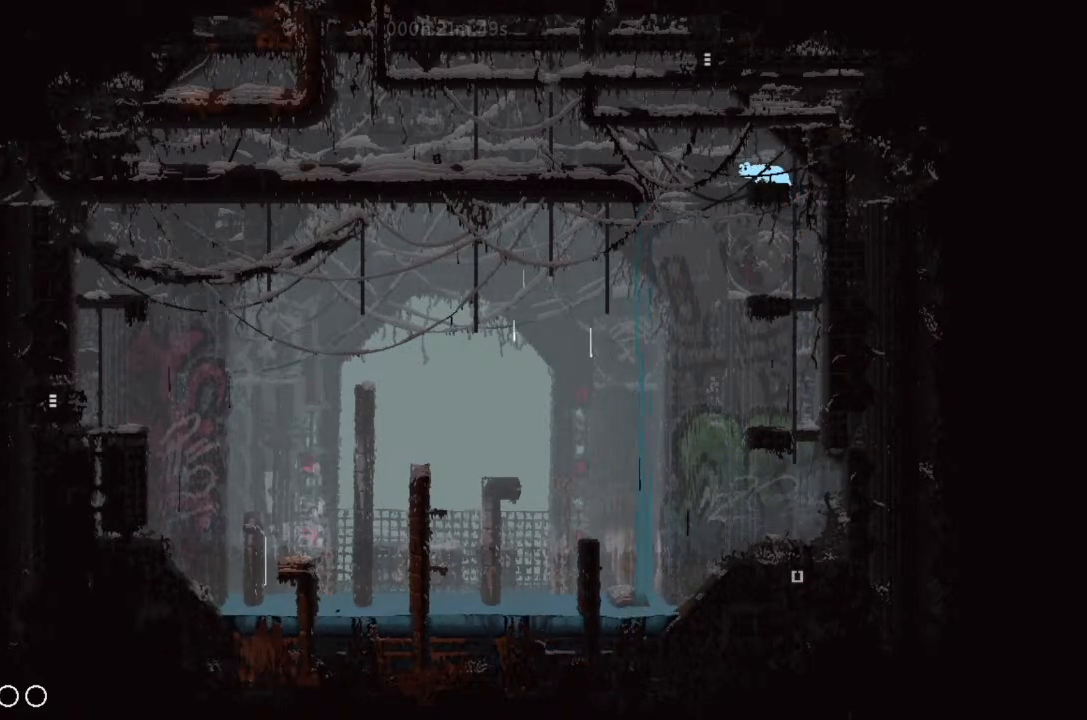
{"keys": ["left"], "events": [[367, "j", "up"], [367, "left", "down"]]}
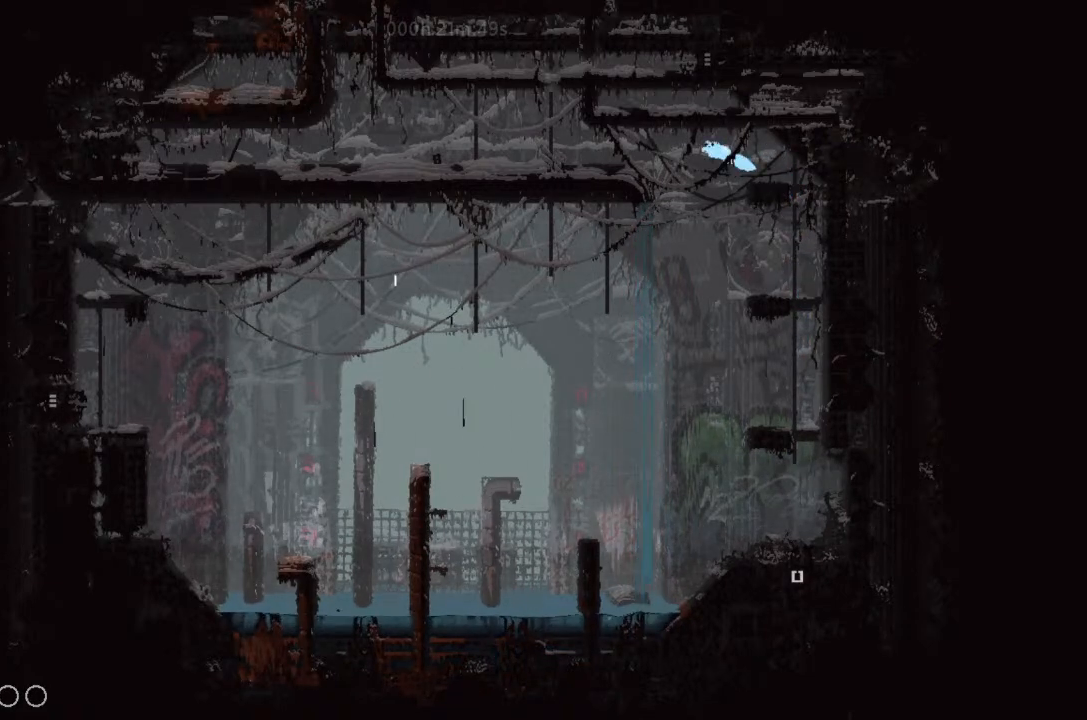
{"keys": ["left"], "events": []}
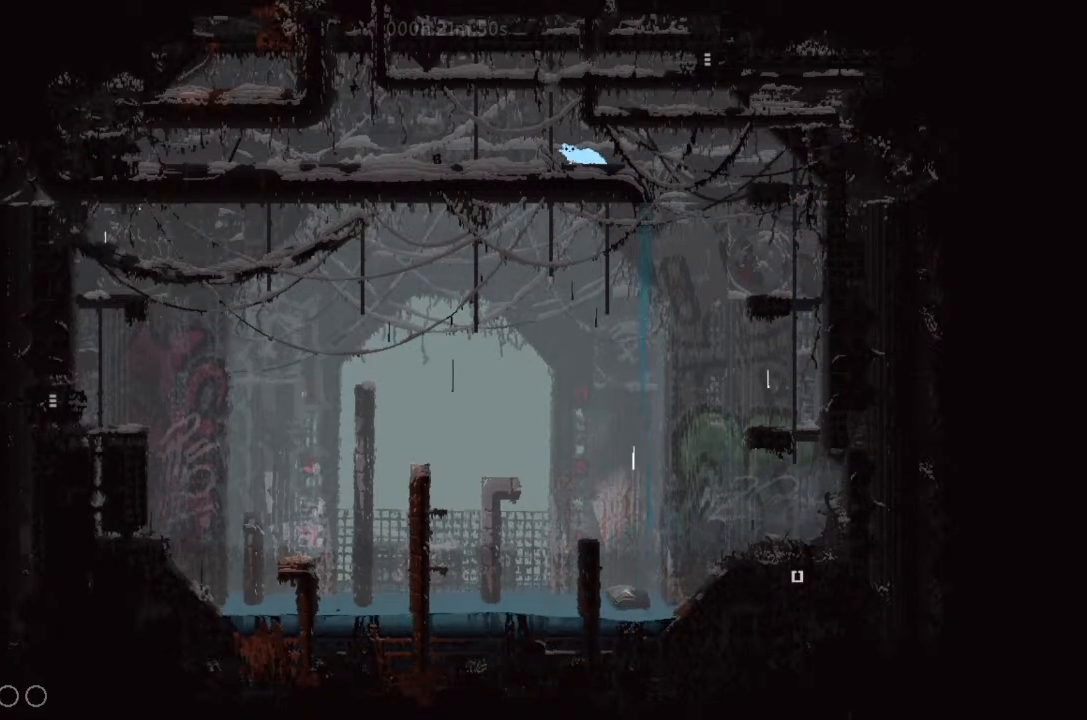
{"keys": ["left"], "events": [[167, "left", "up"], [167, "up", "down"], [400, "left", "down"], [500, "up", "up"]]}
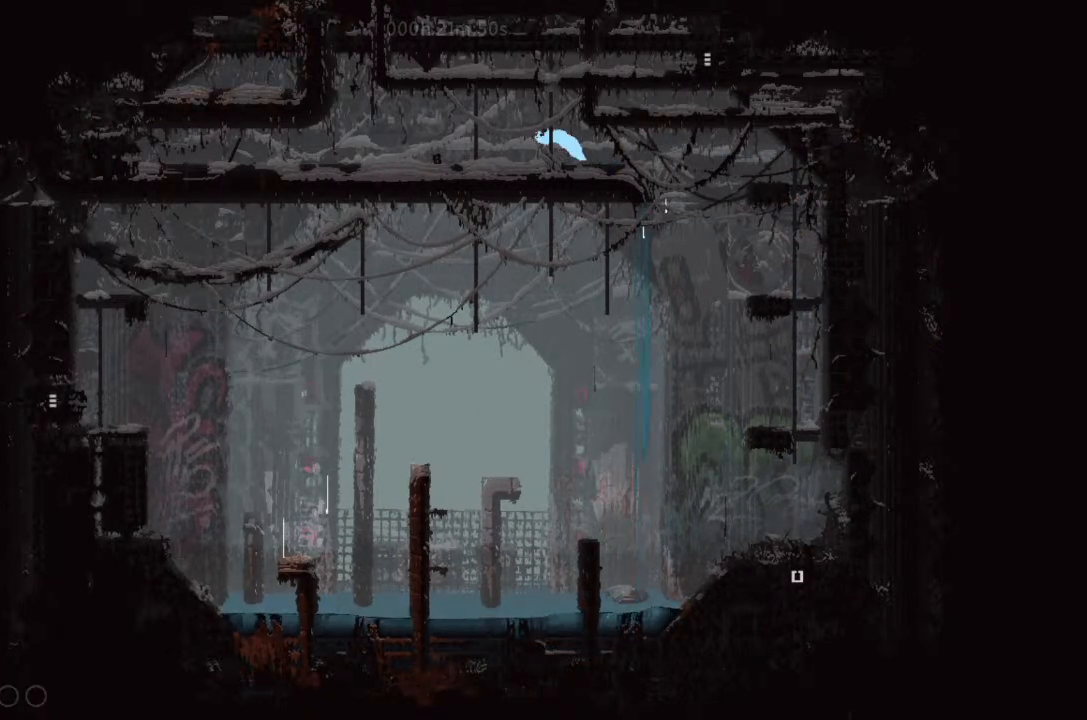
{"keys": ["up"], "events": [[67, "up", "down"], [133, "left", "up"]]}
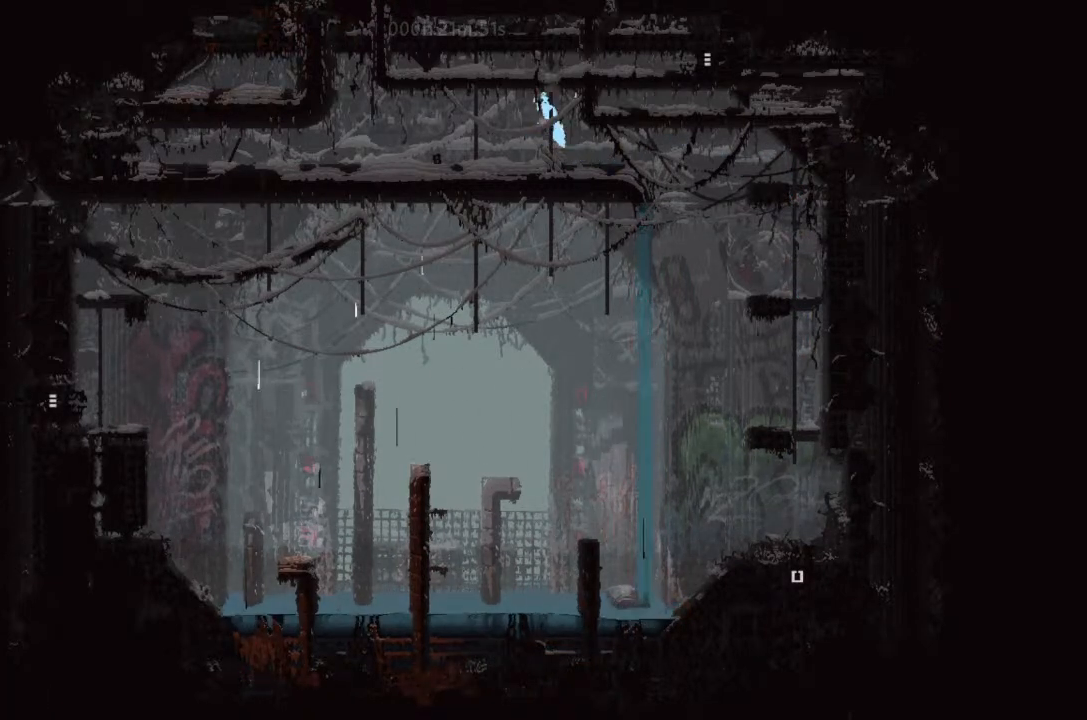
{"keys": ["right"], "events": [[300, "right", "down"], [367, "up", "up"]]}
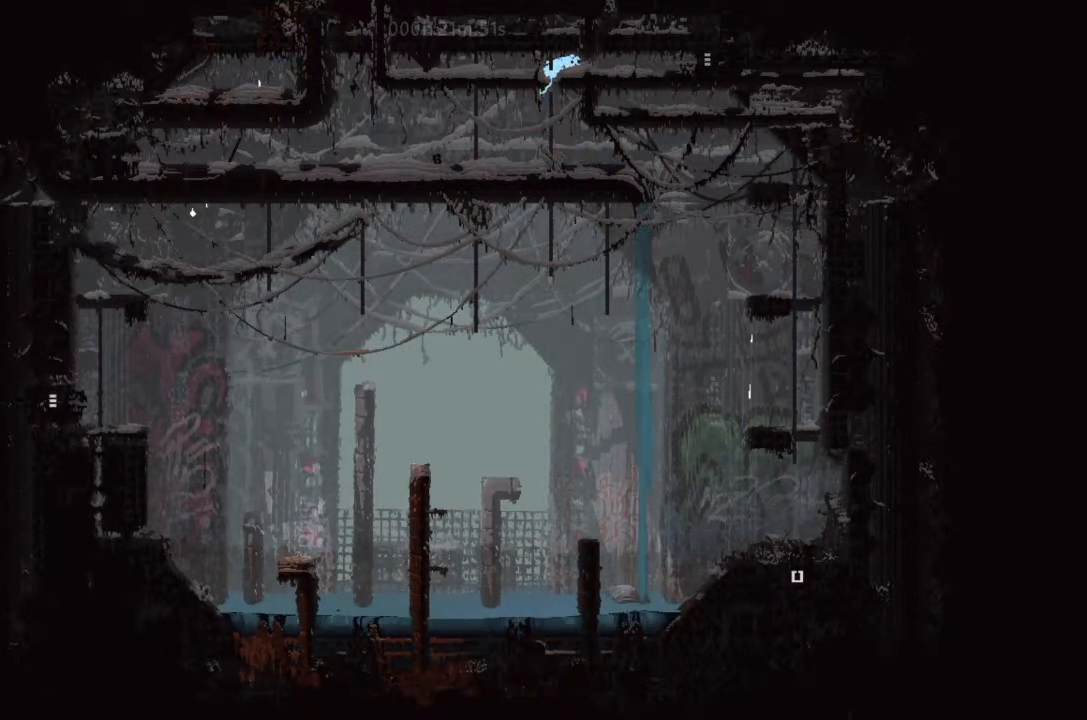
{"keys": ["right"], "events": []}
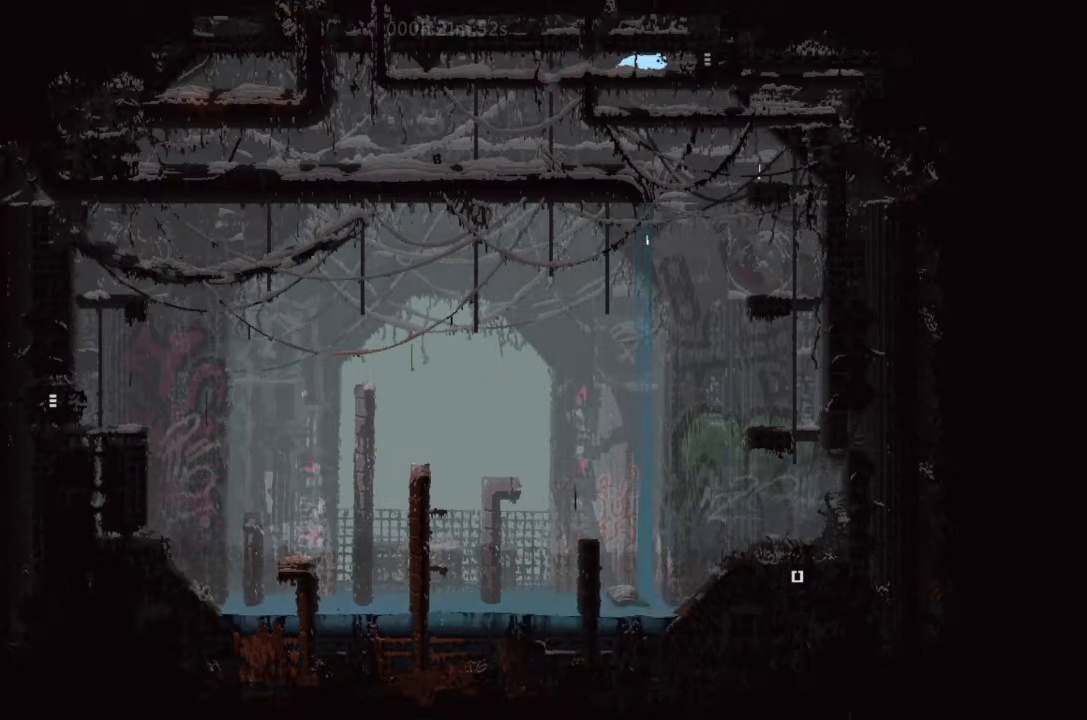
{"keys": ["right"], "events": []}
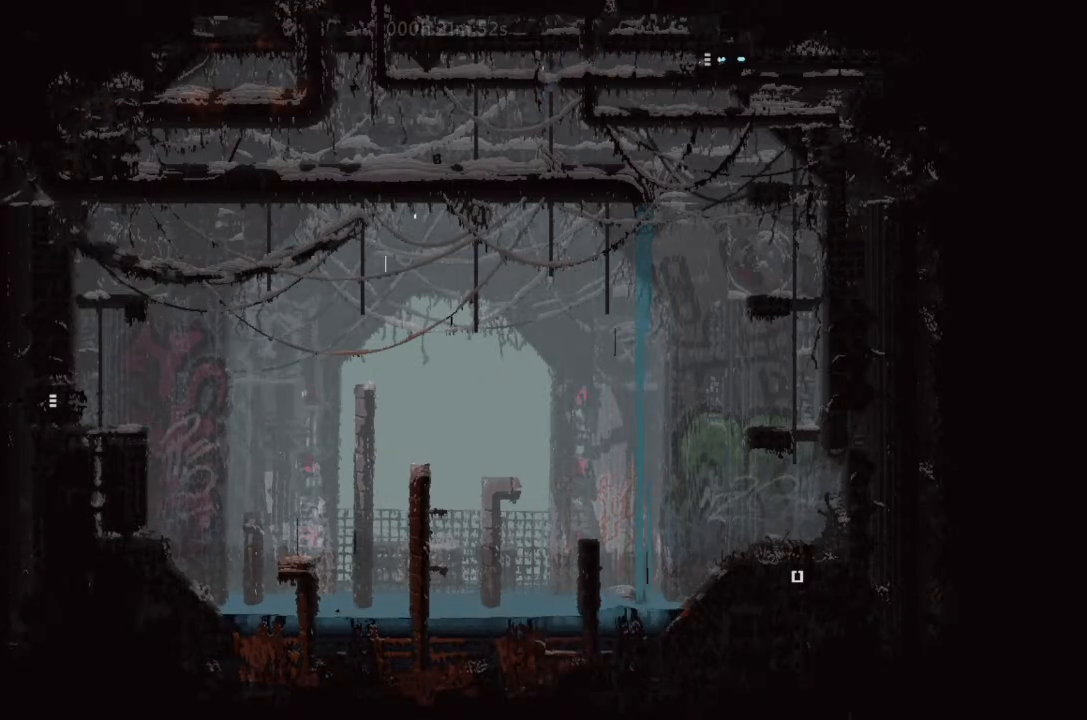
{"keys": ["right"], "events": []}